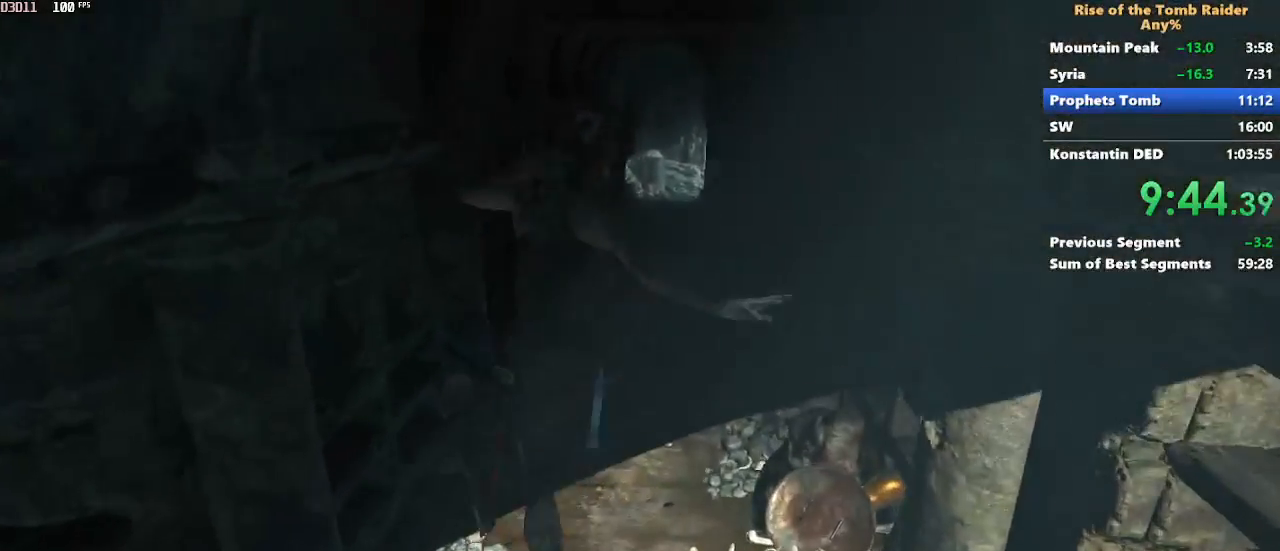
Gameplay with keyboard and mouse; each line is a JSON object with the keys and mouse buttons held at the frame after it. "events" lists presses ("down") and releases ("up") of "1", "2", "3", "4", "5", "a", "alt", "c", "caps_lock", "ctrl", "d", "e", "f", "g", "q", "r", "s", "shift", "space", "t", "tab", "v", "w", "x", "z" and "mouse_wheel" between this image and that frame as [ms after this image, input, new state], when the widget could be followed in between. "mouse_wheel" = the "wheel" button of the "mouse" list. No other keys are recorded. "wheel" means that the mouse wheel is clicked or scrolled. Not read: mouse_move.
{"keys": ["w"], "mouse": [], "events": []}
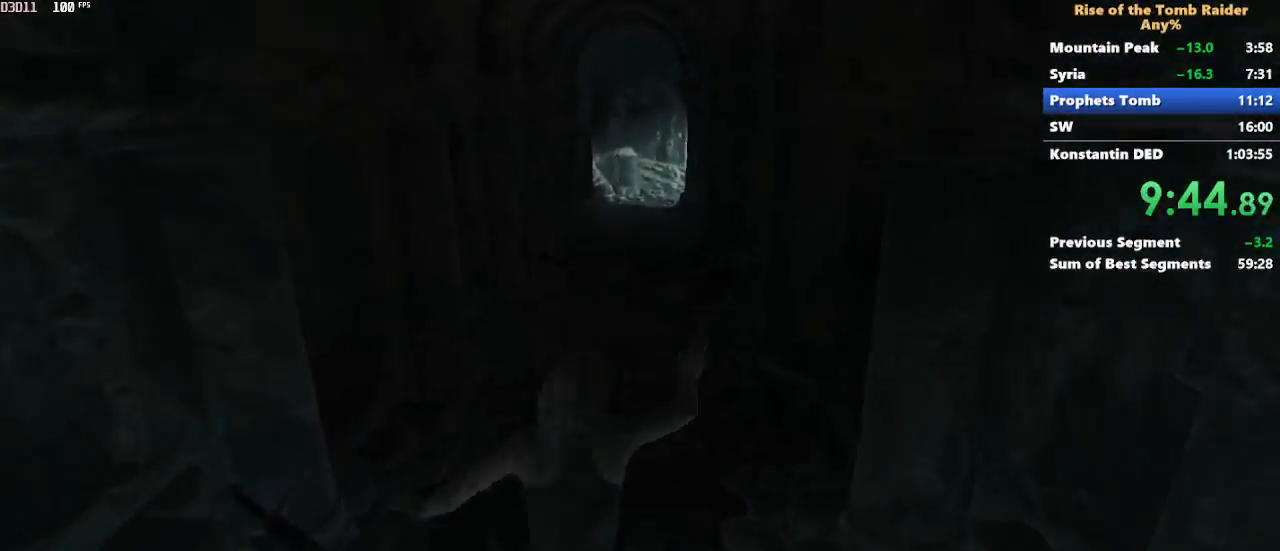
{"keys": ["a", "w"], "mouse": [], "events": [[83, "space", "down"], [133, "space", "up"], [417, "a", "down"]]}
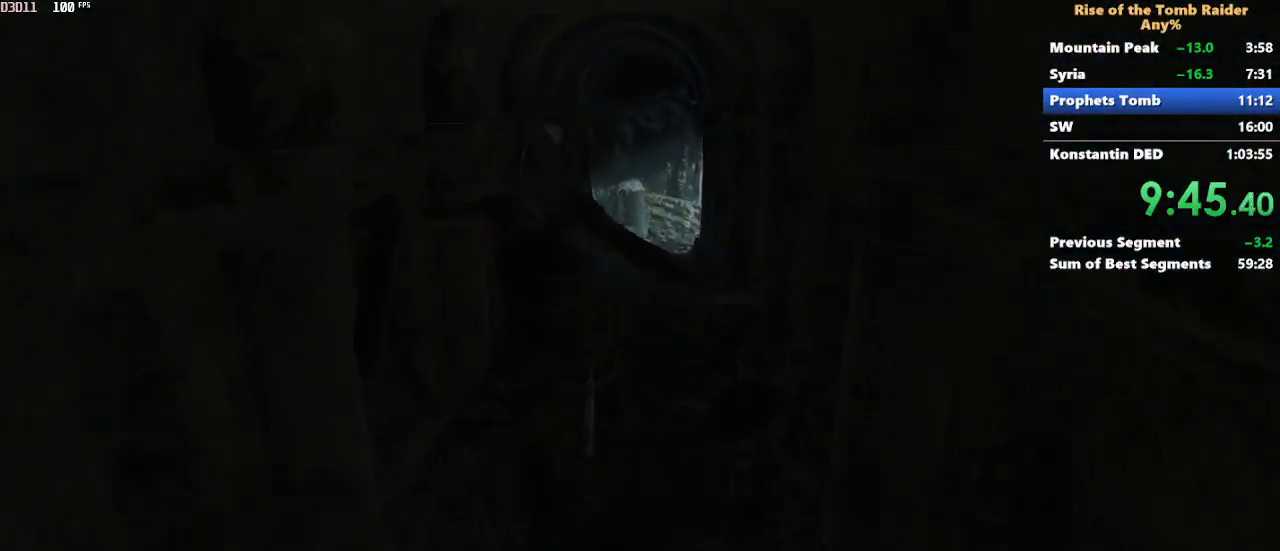
{"keys": ["w"], "mouse": [], "events": [[17, "a", "up"]]}
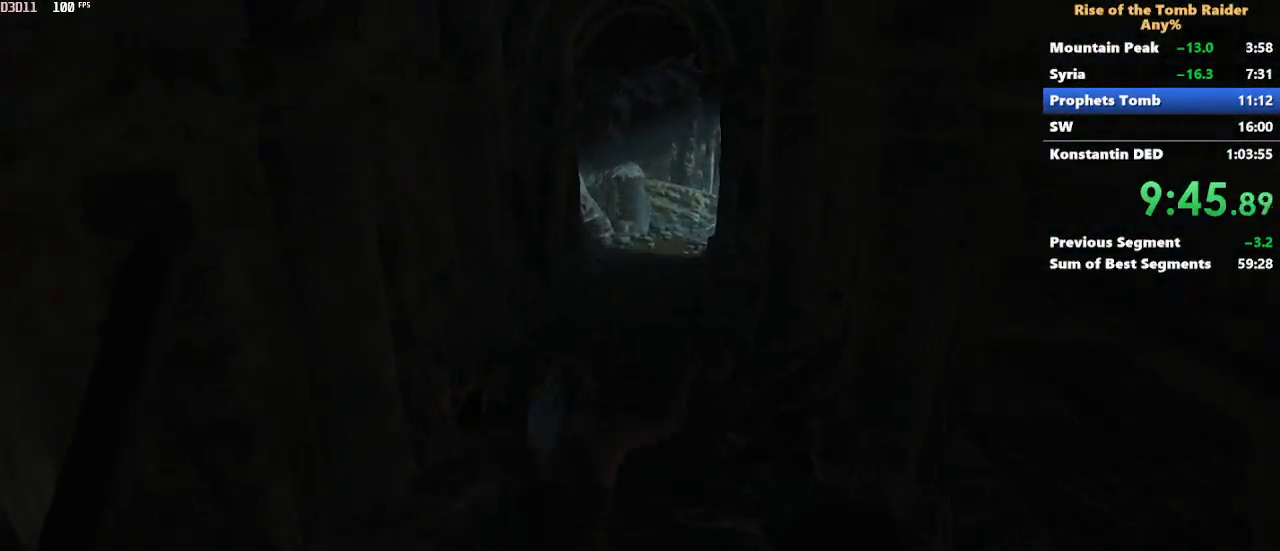
{"keys": ["a", "w"], "mouse": [], "events": [[117, "space", "down"], [217, "space", "up"], [500, "a", "down"]]}
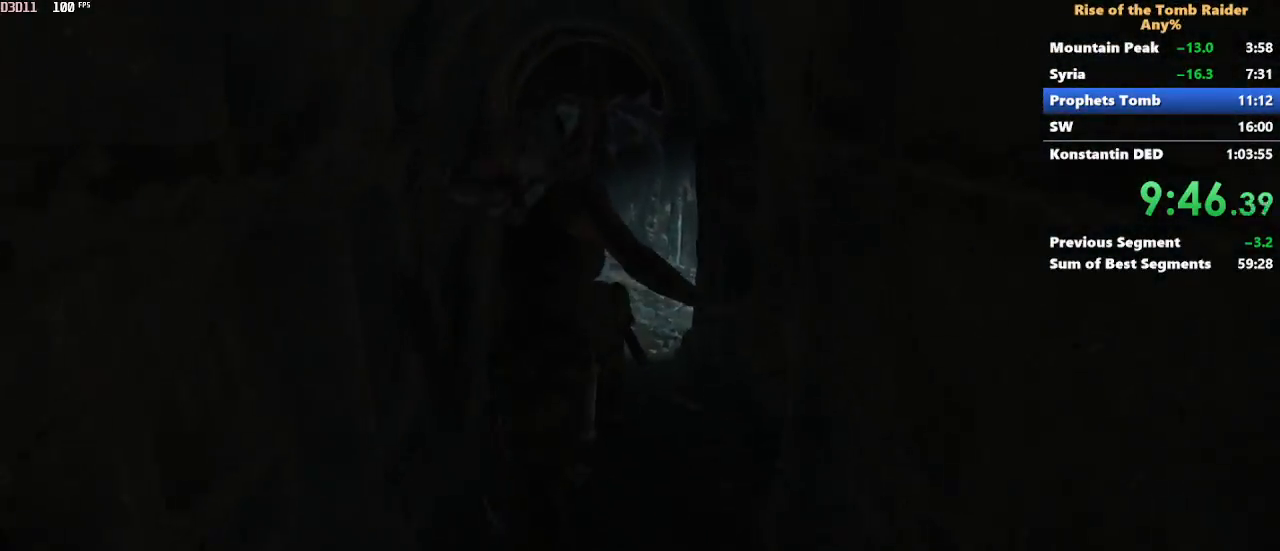
{"keys": ["w"], "mouse": [], "events": [[83, "a", "up"]]}
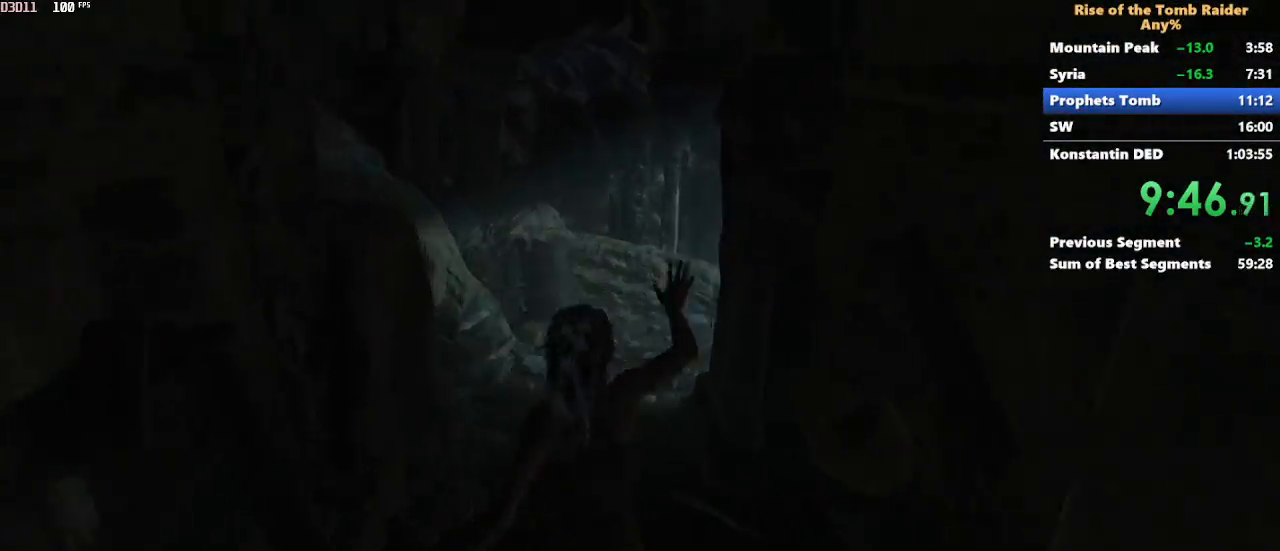
{"keys": ["d", "w"], "mouse": [], "events": [[150, "space", "down"], [250, "space", "up"], [333, "d", "down"]]}
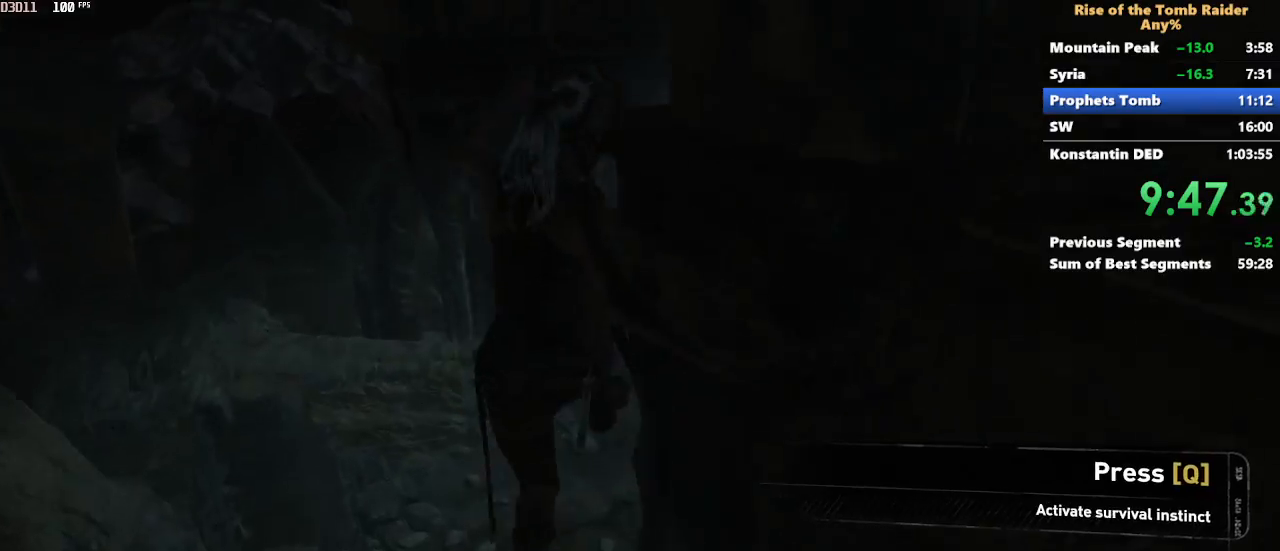
{"keys": ["d", "space", "w"], "mouse": [], "events": [[450, "space", "down"]]}
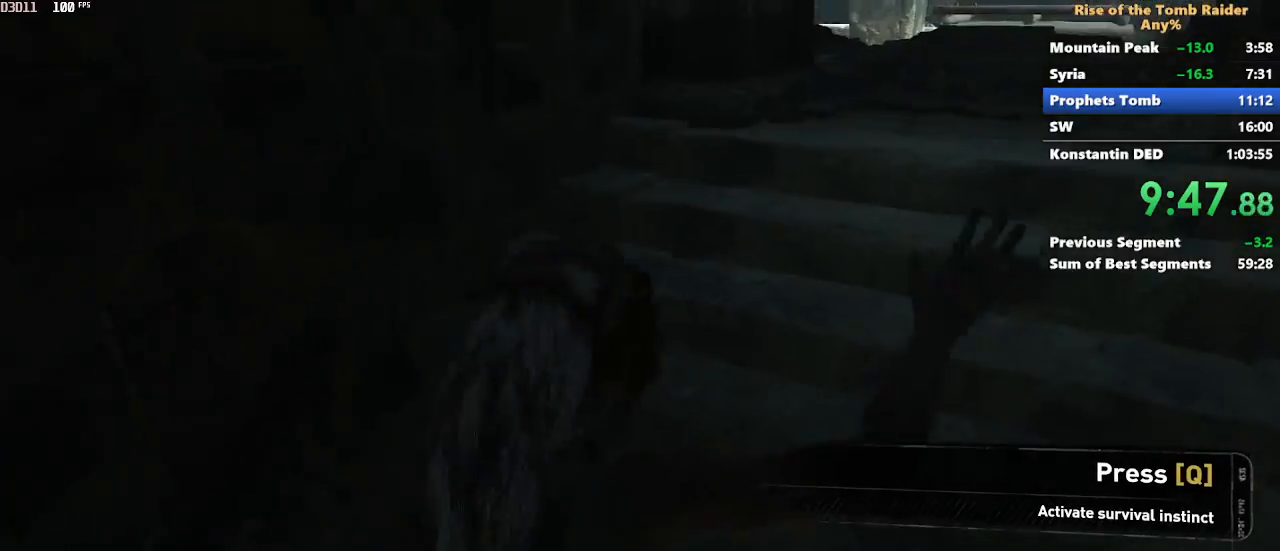
{"keys": ["w"], "mouse": [], "events": [[50, "space", "up"], [183, "d", "up"], [183, "space", "down"], [283, "space", "up"]]}